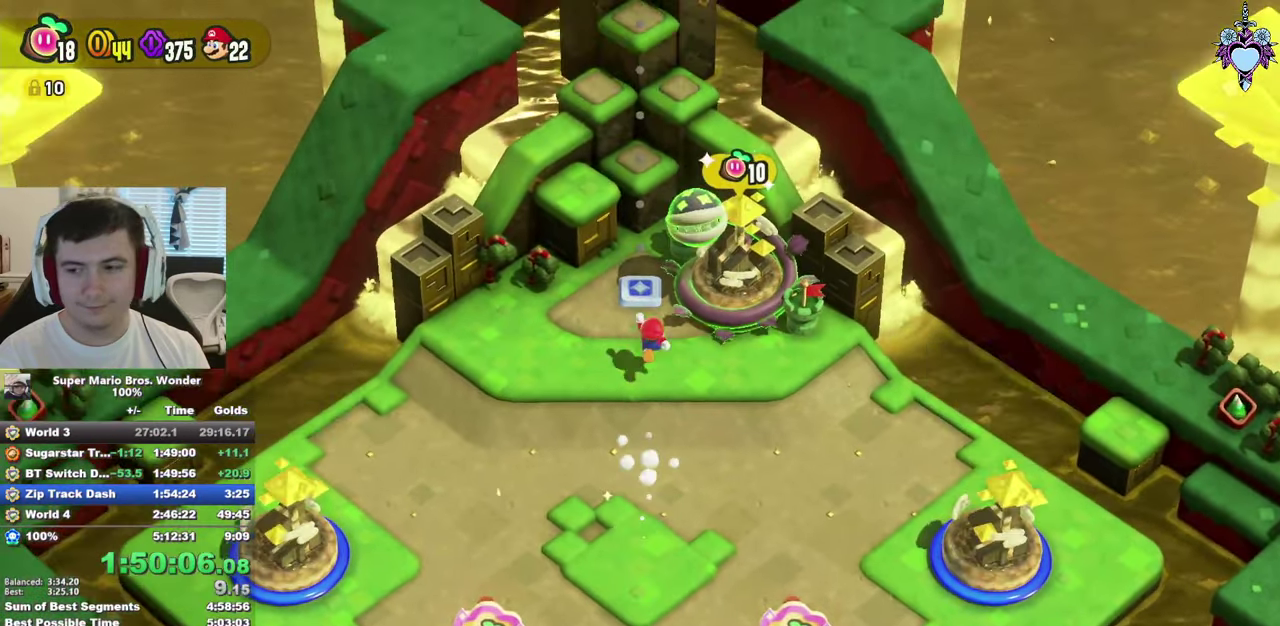
Gameplay with a controller (PlayStation layout); each line is a JSON object with the inputs held at the frame after it. "events" lists button and stick changes between this image and that frame as [ms after this image, input, new state], when the widget could be followed in between. This overlay highlights the sticks when they move; stick clicks (R3) are not distinguishable. Not read: L3 R3.
{"buttons": ["CIRCLE"], "left_stick": "center", "right_stick": "center", "events": [[33, "CIRCLE", "down"], [117, "CIRCLE", "up"], [200, "CIRCLE", "down"], [267, "CIRCLE", "up"], [300, "left_stick", "center"], [333, "CIRCLE", "down"], [417, "CIRCLE", "up"], [483, "CIRCLE", "down"]]}
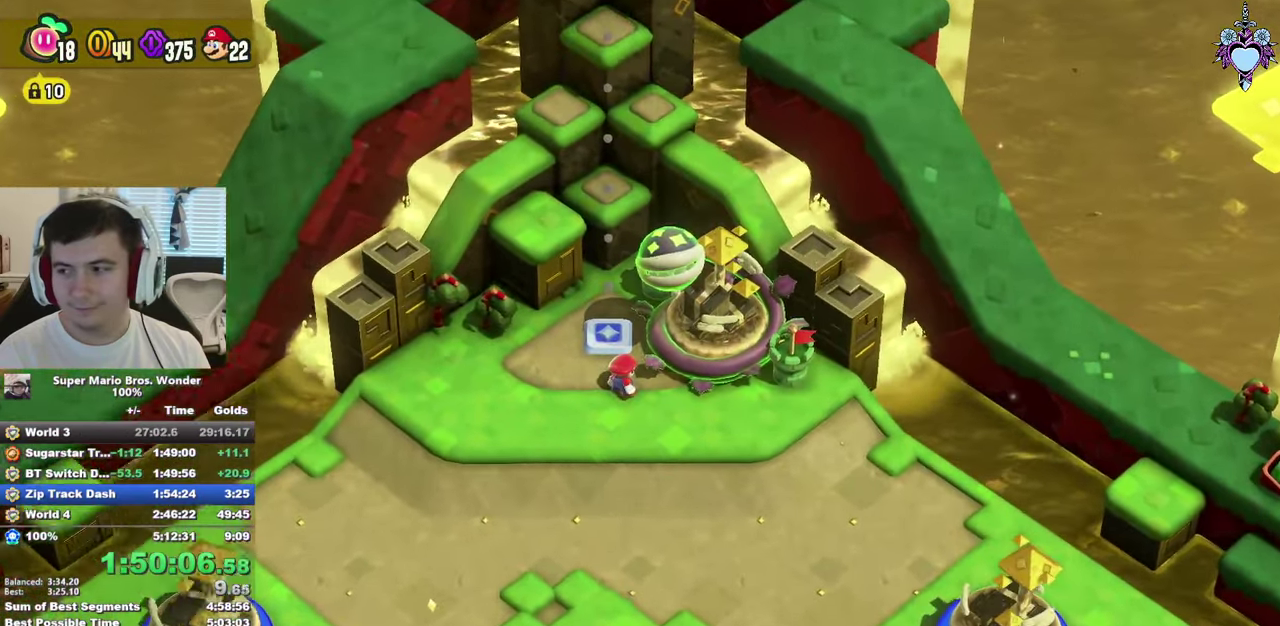
{"buttons": ["CIRCLE"], "left_stick": "center", "right_stick": "center", "events": [[50, "CIRCLE", "up"], [150, "CIRCLE", "down"], [200, "CIRCLE", "up"], [300, "CIRCLE", "down"], [367, "CIRCLE", "up"], [450, "CIRCLE", "down"]]}
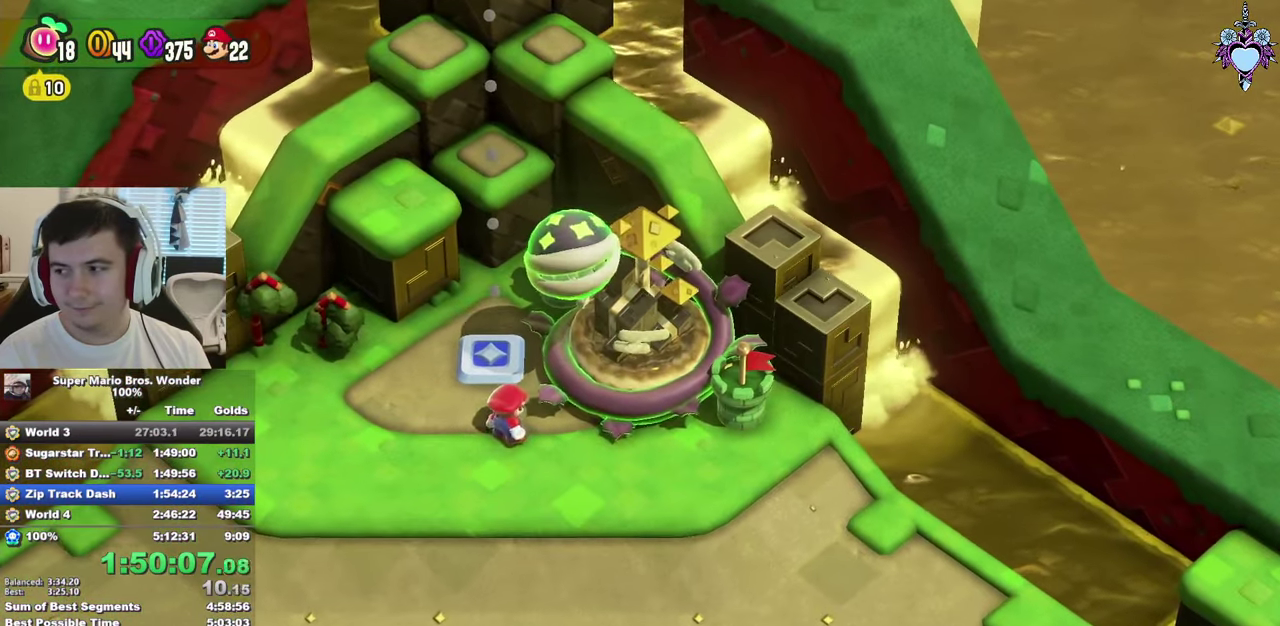
{"buttons": [], "left_stick": "center", "right_stick": "center", "events": [[33, "CIRCLE", "up"], [100, "CIRCLE", "down"], [183, "CIRCLE", "up"], [250, "CIRCLE", "down"], [333, "CIRCLE", "up"], [400, "CIRCLE", "down"], [467, "CIRCLE", "up"]]}
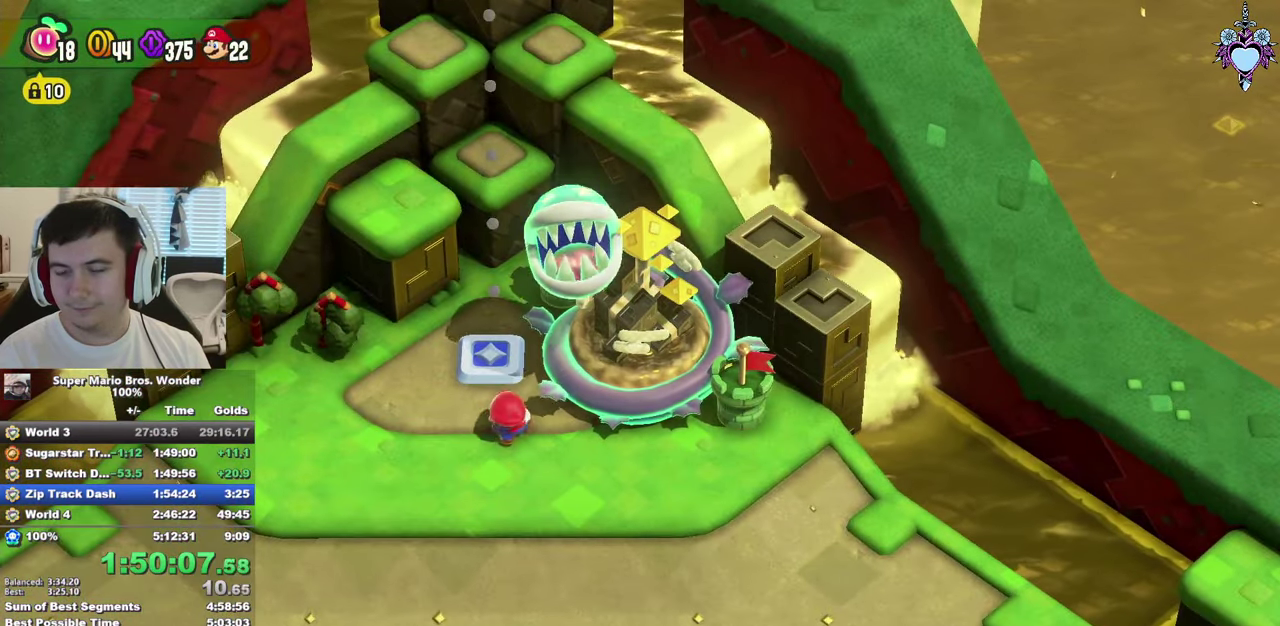
{"buttons": [], "left_stick": "center", "right_stick": "center", "events": [[50, "CIRCLE", "down"], [150, "CIRCLE", "up"], [200, "CIRCLE", "down"], [300, "CIRCLE", "up"], [383, "CIRCLE", "down"], [467, "CIRCLE", "up"]]}
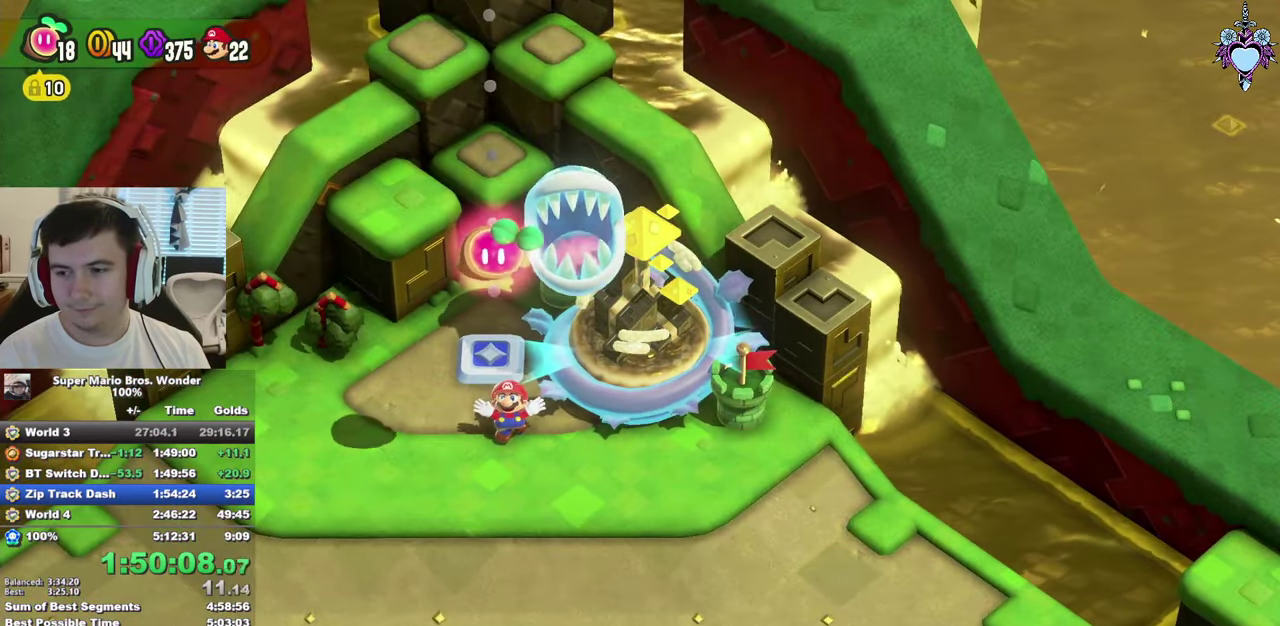
{"buttons": [], "left_stick": "center", "right_stick": "center", "events": [[33, "CIRCLE", "down"], [117, "CIRCLE", "up"], [183, "CIRCLE", "down"], [284, "CIRCLE", "up"], [334, "CIRCLE", "down"], [450, "CIRCLE", "up"]]}
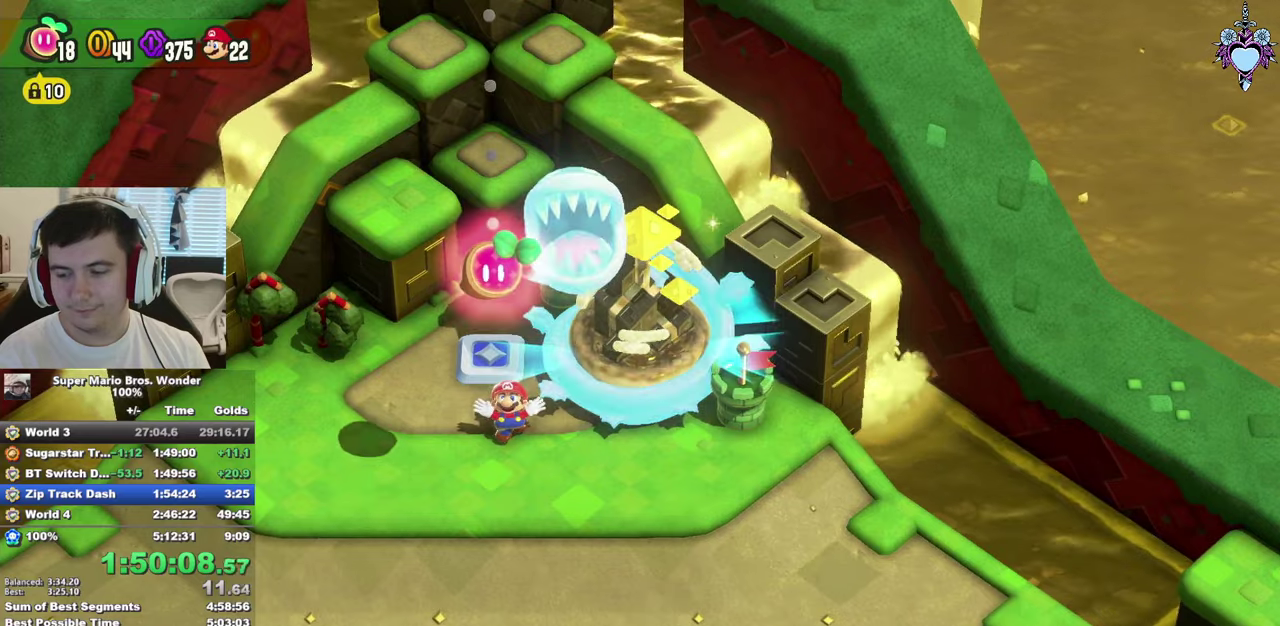
{"buttons": [], "left_stick": "center", "right_stick": "center", "events": [[34, "CIRCLE", "down"], [117, "CIRCLE", "up"], [200, "CIRCLE", "down"], [317, "CIRCLE", "up"], [367, "CIRCLE", "down"], [484, "CIRCLE", "up"]]}
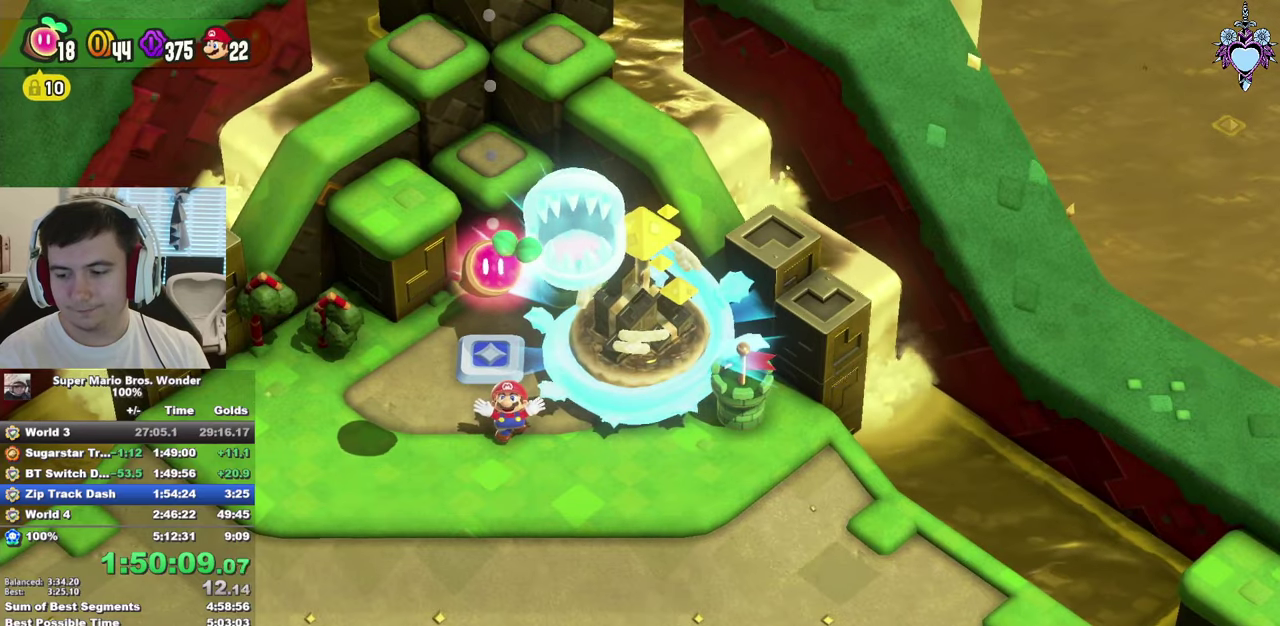
{"buttons": ["CIRCLE"], "left_stick": "center", "right_stick": "center", "events": [[67, "CIRCLE", "down"], [150, "CIRCLE", "up"], [234, "CIRCLE", "down"], [334, "CIRCLE", "up"], [417, "CIRCLE", "down"]]}
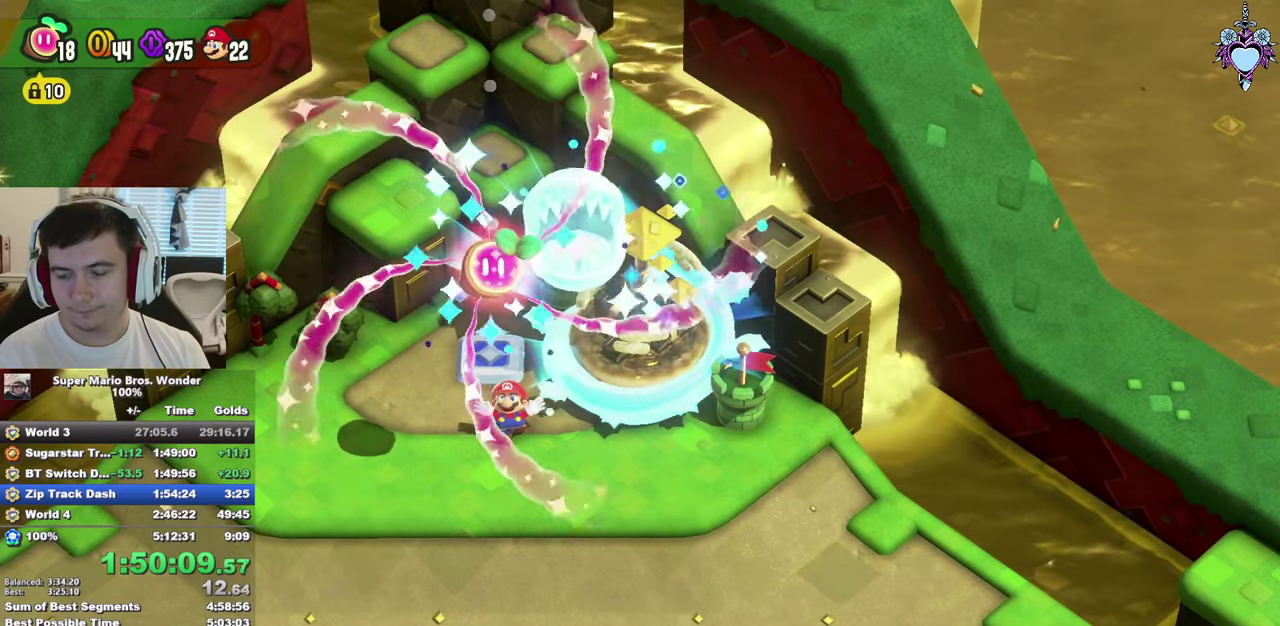
{"buttons": ["CIRCLE"], "left_stick": "center", "right_stick": "center", "events": [[34, "CIRCLE", "up"], [100, "CIRCLE", "down"], [217, "CIRCLE", "up"], [300, "CIRCLE", "down"], [400, "CIRCLE", "up"], [467, "CIRCLE", "down"]]}
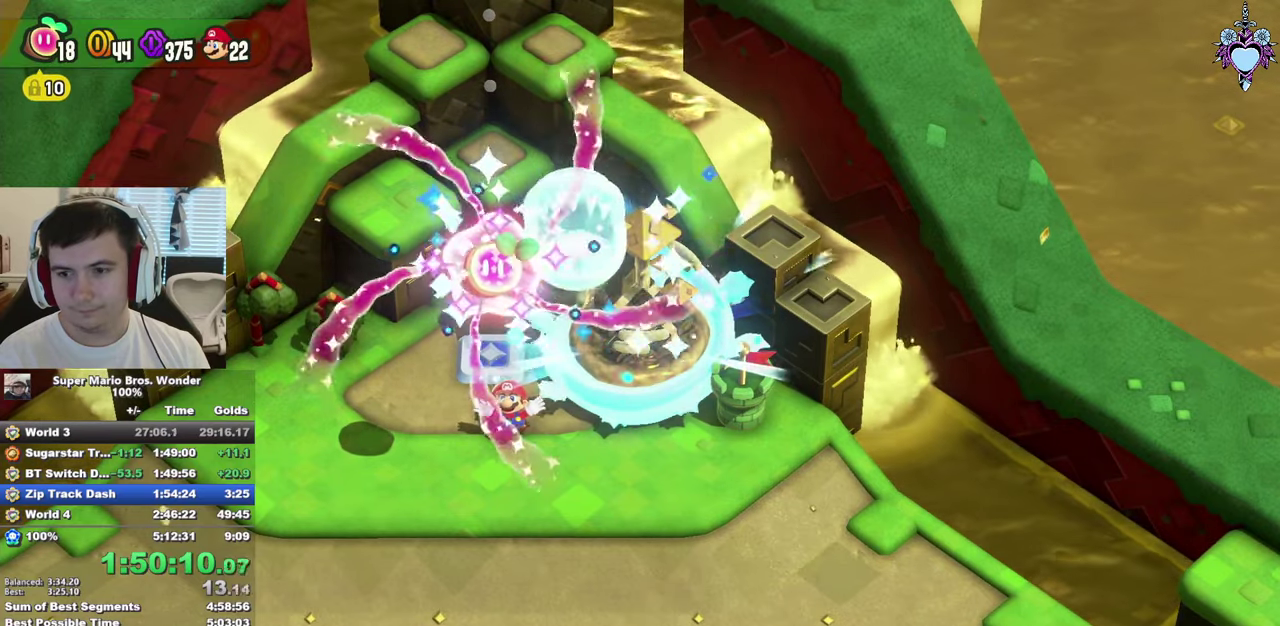
{"buttons": ["CIRCLE"], "left_stick": "center", "right_stick": "center", "events": [[67, "CIRCLE", "up"], [134, "CIRCLE", "down"], [250, "CIRCLE", "up"], [317, "CIRCLE", "down"], [417, "CIRCLE", "up"], [500, "CIRCLE", "down"]]}
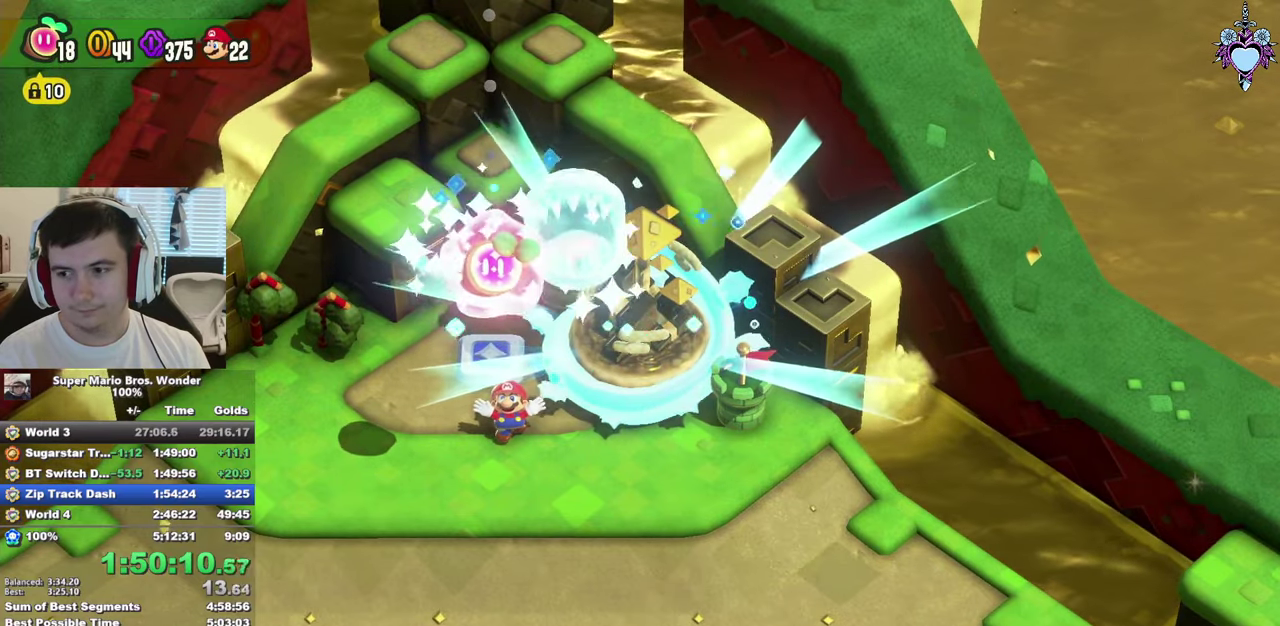
{"buttons": [], "left_stick": "center", "right_stick": "center", "events": [[100, "CIRCLE", "up"], [184, "CIRCLE", "down"], [284, "CIRCLE", "up"], [350, "CIRCLE", "down"], [450, "CIRCLE", "up"]]}
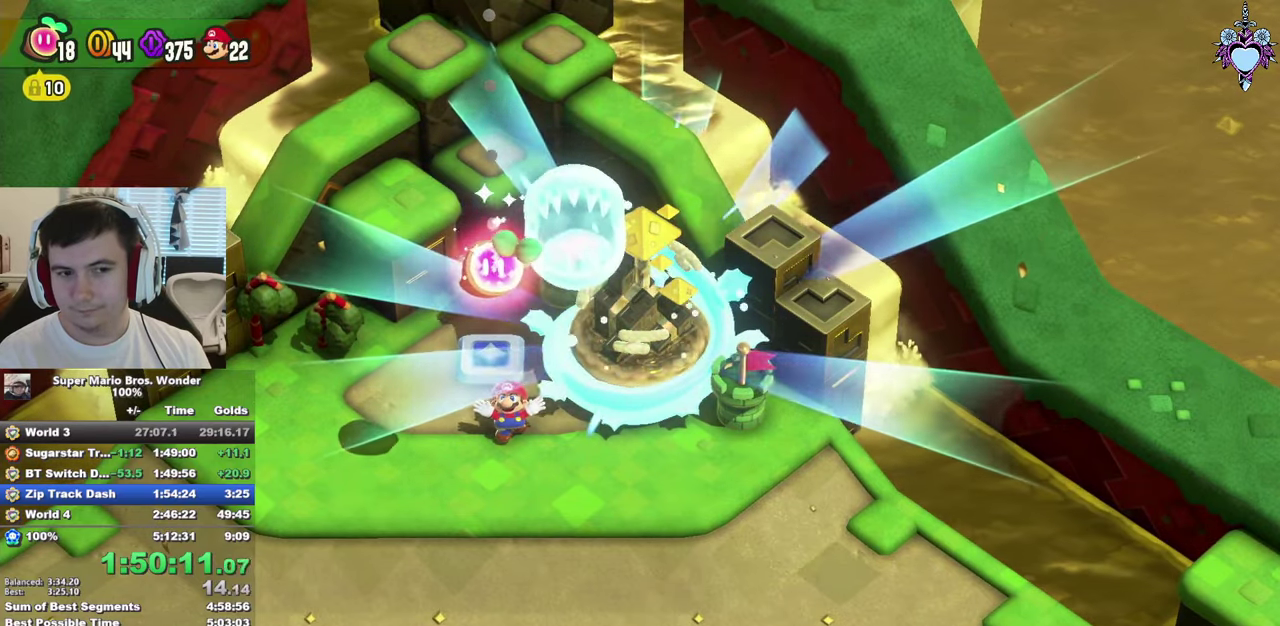
{"buttons": [], "left_stick": "center", "right_stick": "center", "events": [[17, "CIRCLE", "down"], [117, "CIRCLE", "up"], [200, "CIRCLE", "down"], [267, "CIRCLE", "up"], [350, "CIRCLE", "down"], [467, "CIRCLE", "up"]]}
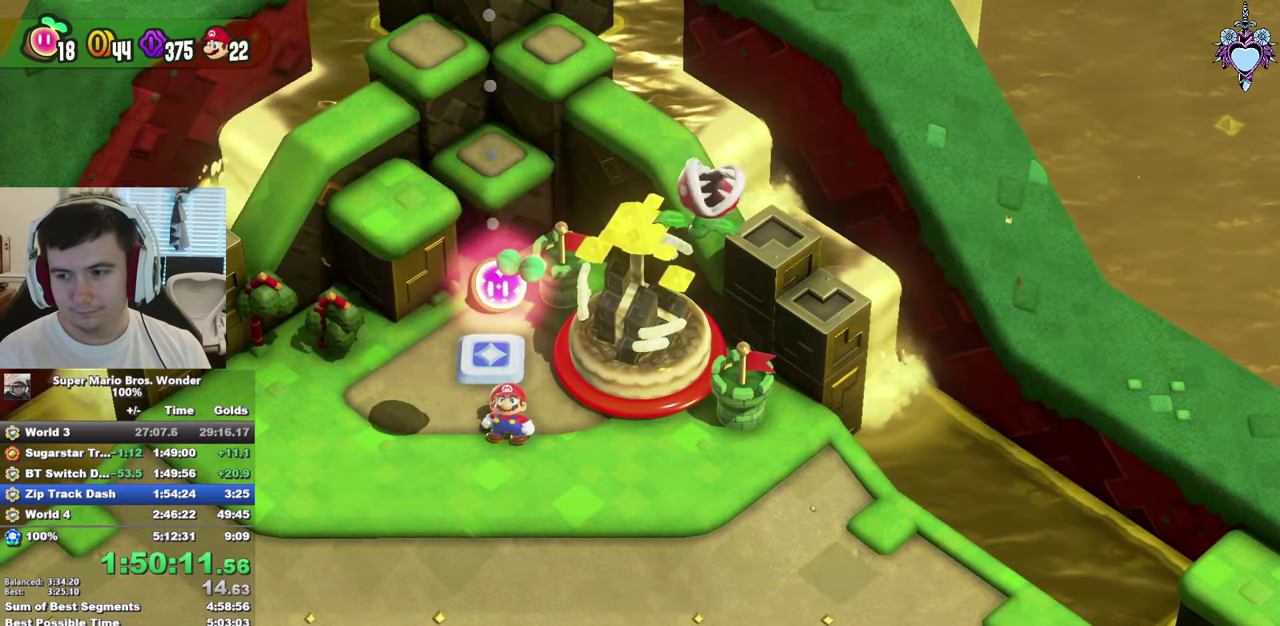
{"buttons": ["CIRCLE"], "left_stick": "center", "right_stick": "center", "events": [[17, "CIRCLE", "down"], [117, "CIRCLE", "up"], [200, "CIRCLE", "down"], [267, "CIRCLE", "up"], [350, "CIRCLE", "down"], [434, "CIRCLE", "up"], [500, "CIRCLE", "down"]]}
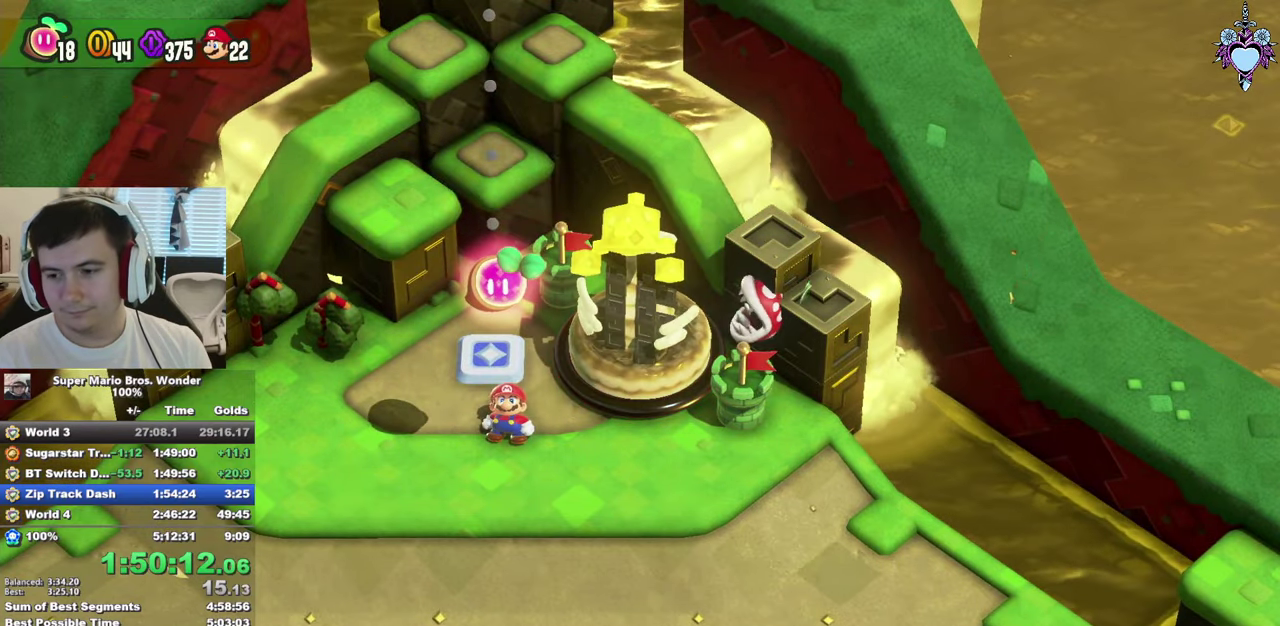
{"buttons": ["CIRCLE"], "left_stick": "center", "right_stick": "center", "events": [[100, "CIRCLE", "up"], [167, "CIRCLE", "down"], [250, "CIRCLE", "up"], [334, "CIRCLE", "down"], [400, "CIRCLE", "up"], [484, "CIRCLE", "down"]]}
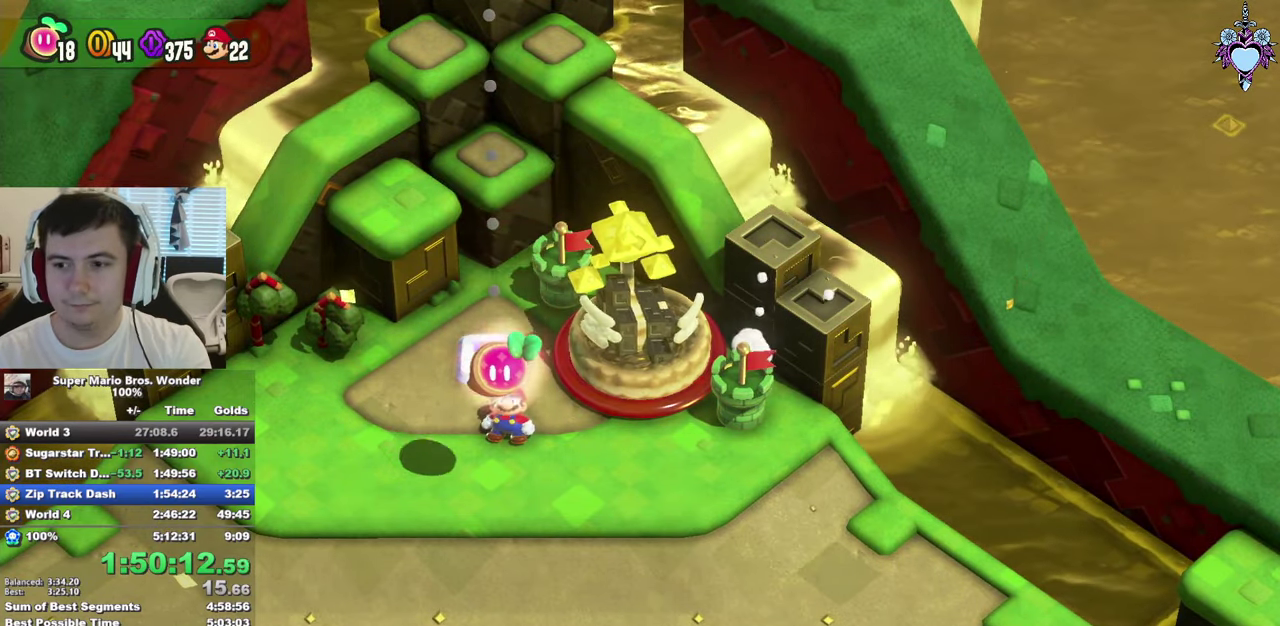
{"buttons": ["CIRCLE"], "left_stick": "center", "right_stick": "center", "events": [[84, "CIRCLE", "up"], [150, "CIRCLE", "down"], [250, "CIRCLE", "up"], [317, "CIRCLE", "down"], [417, "CIRCLE", "up"], [484, "CIRCLE", "down"]]}
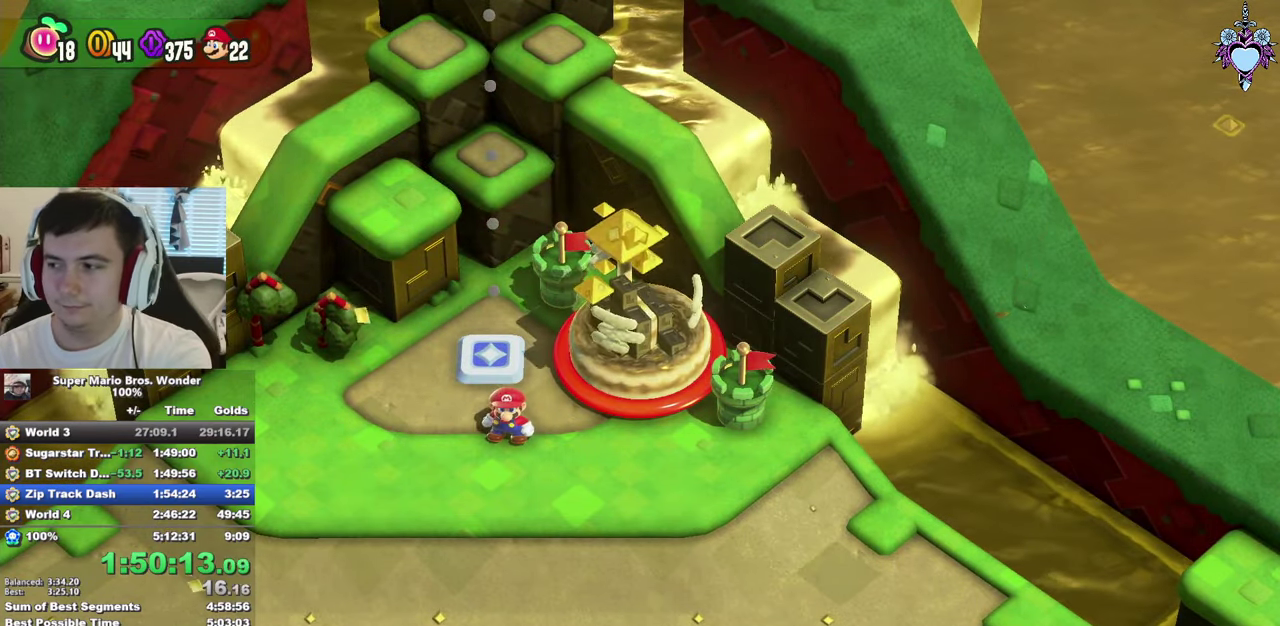
{"buttons": [], "left_stick": "center", "right_stick": "center", "events": [[267, "CIRCLE", "up"], [366, "CIRCLE", "down"], [466, "CIRCLE", "up"]]}
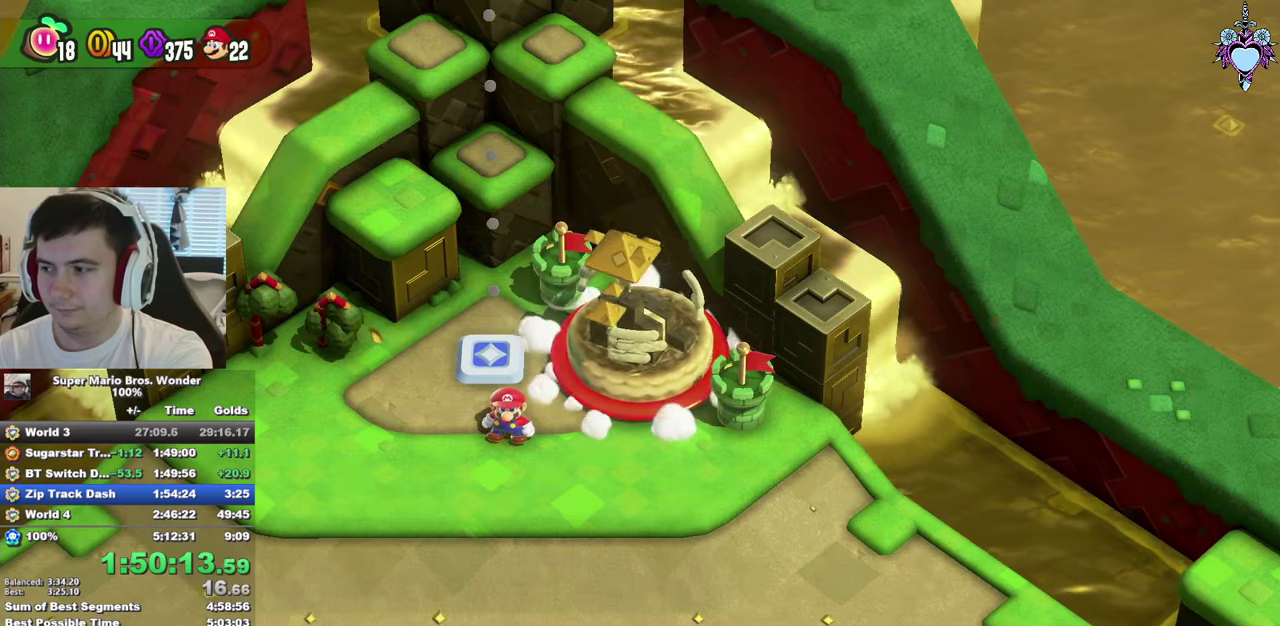
{"buttons": [], "left_stick": "center", "right_stick": "center", "events": [[50, "CIRCLE", "down"], [133, "CIRCLE", "up"], [200, "CIRCLE", "down"], [283, "CIRCLE", "up"], [383, "CIRCLE", "down"], [450, "CIRCLE", "up"]]}
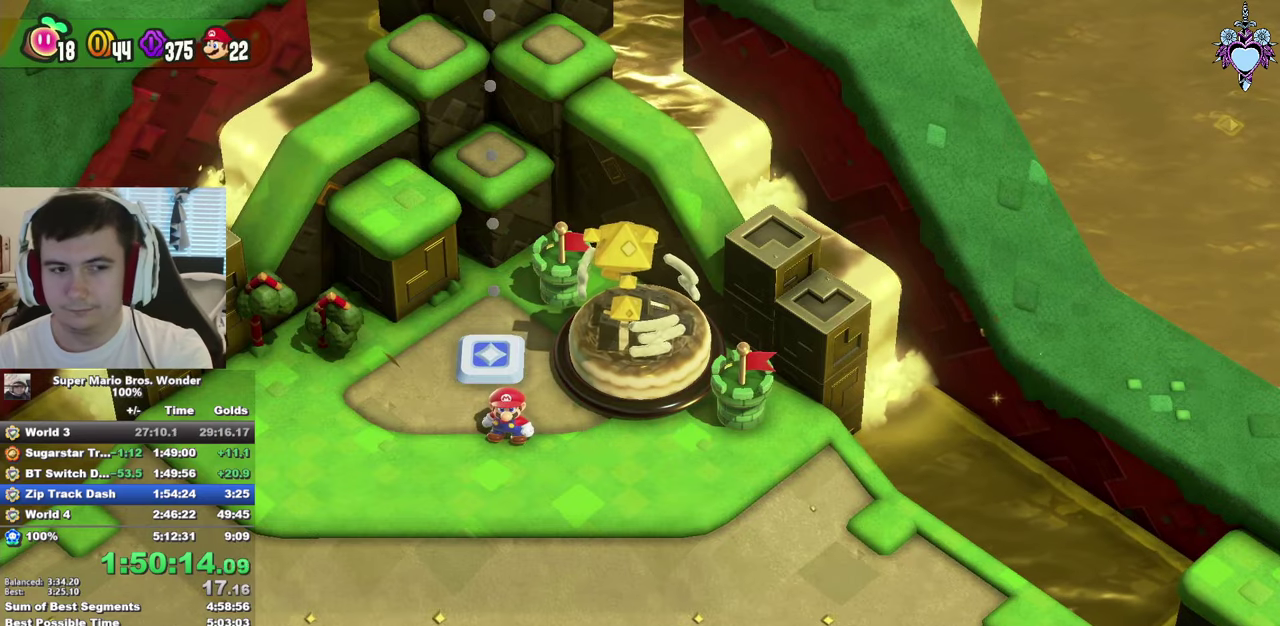
{"buttons": [], "left_stick": "center", "right_stick": "center", "events": [[33, "CIRCLE", "down"], [116, "CIRCLE", "up"], [183, "CIRCLE", "down"], [283, "CIRCLE", "up"], [350, "CIRCLE", "down"], [433, "CIRCLE", "up"]]}
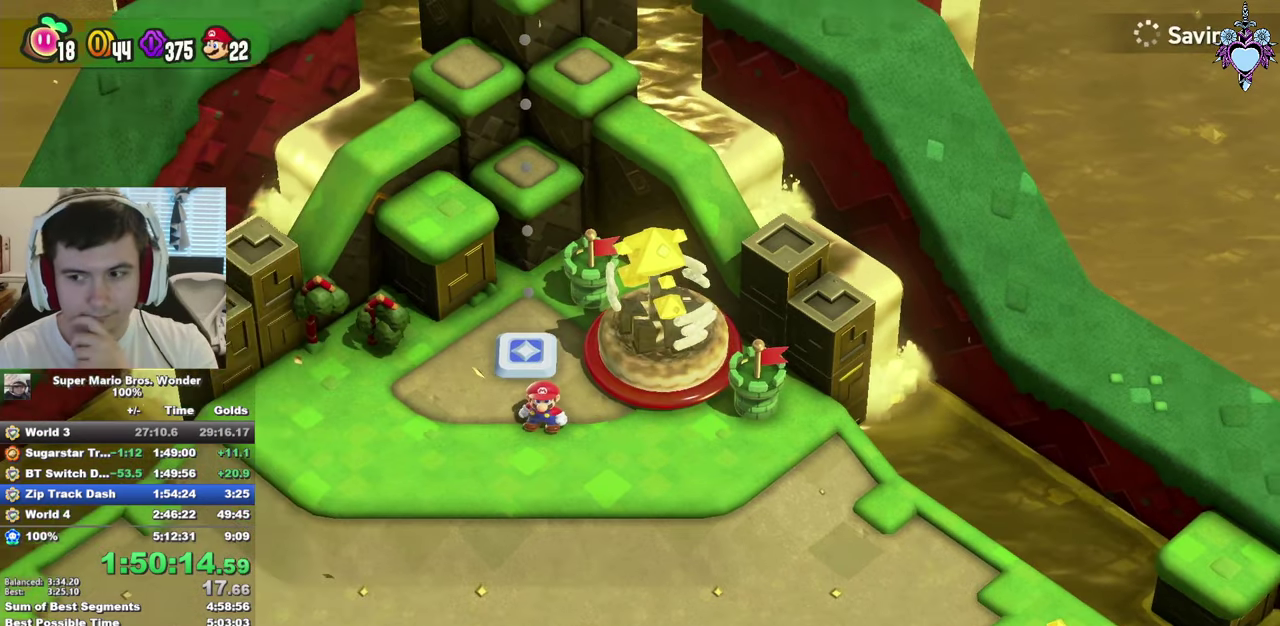
{"buttons": ["CIRCLE"], "left_stick": "center", "right_stick": "center", "events": [[33, "CIRCLE", "down"], [100, "CIRCLE", "up"], [166, "CIRCLE", "down"], [266, "CIRCLE", "up"], [350, "CIRCLE", "down"], [416, "CIRCLE", "up"], [483, "CIRCLE", "down"]]}
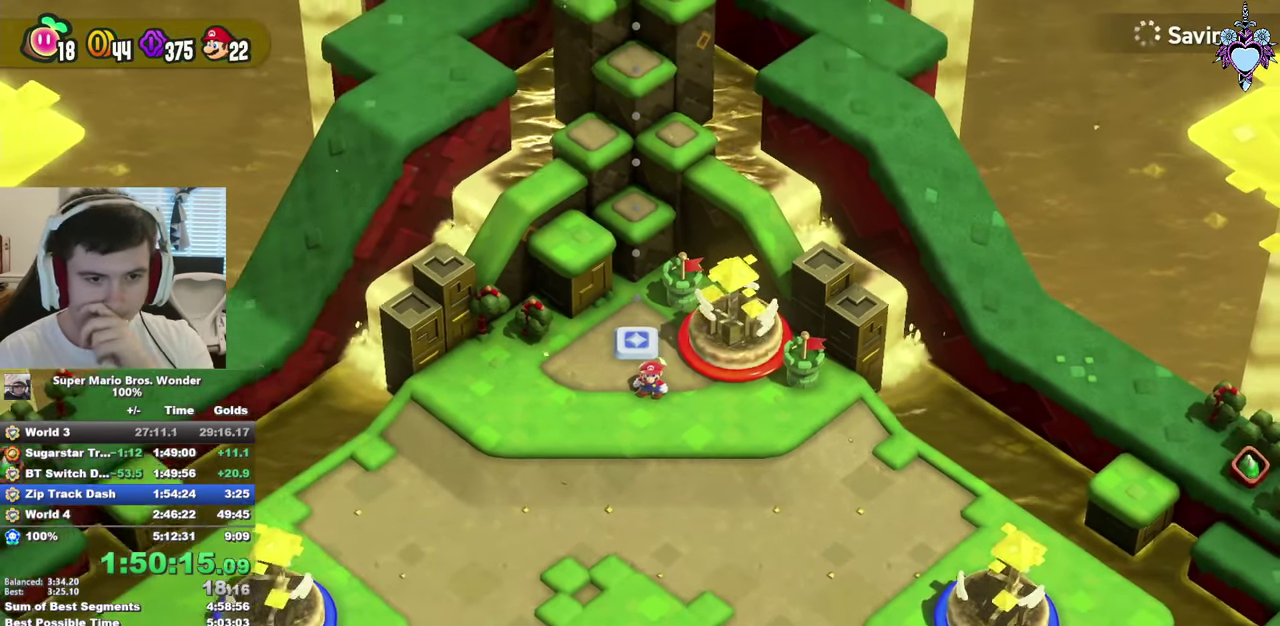
{"buttons": ["CIRCLE"], "left_stick": "center", "right_stick": "center", "events": [[66, "CIRCLE", "up"], [150, "CIRCLE", "down"], [216, "CIRCLE", "up"], [300, "CIRCLE", "down"], [383, "CIRCLE", "up"], [466, "CIRCLE", "down"]]}
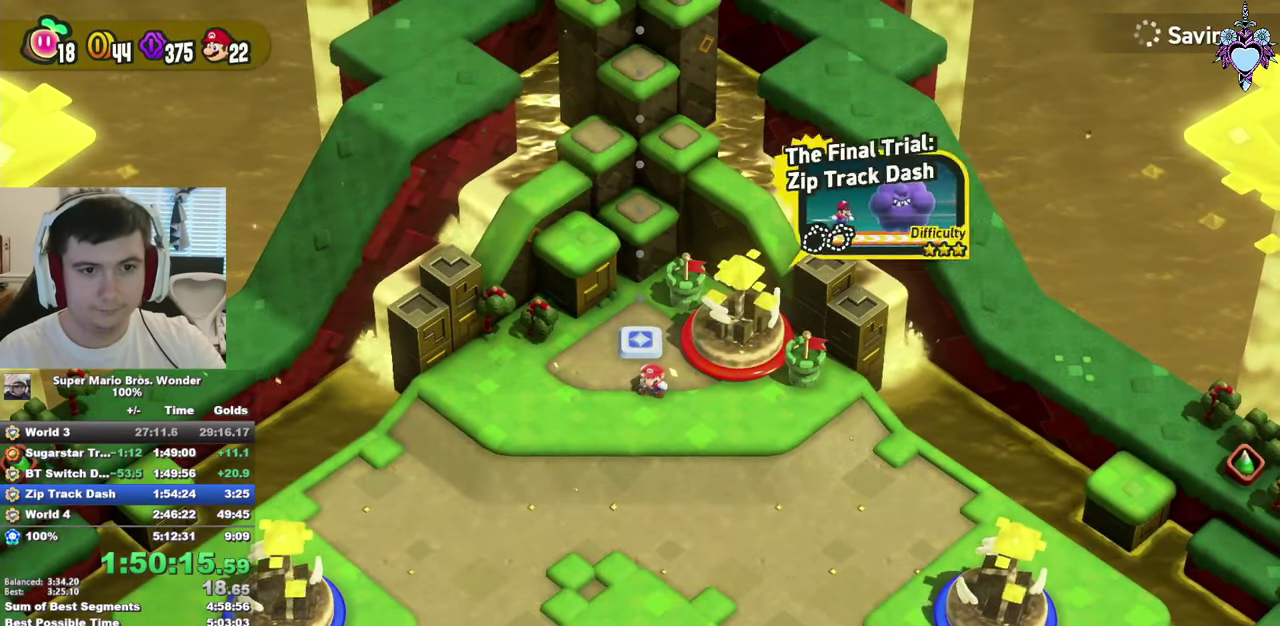
{"buttons": [], "left_stick": "center", "right_stick": "center", "events": [[183, "CIRCLE", "up"]]}
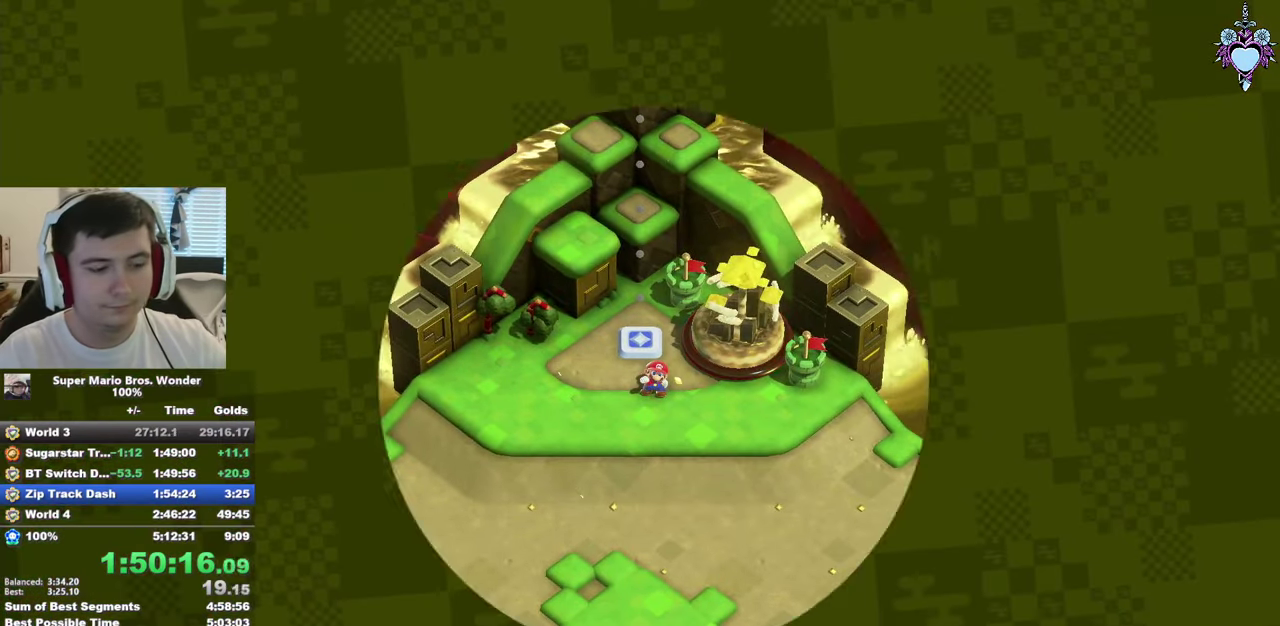
{"buttons": [], "left_stick": "center", "right_stick": "center", "events": []}
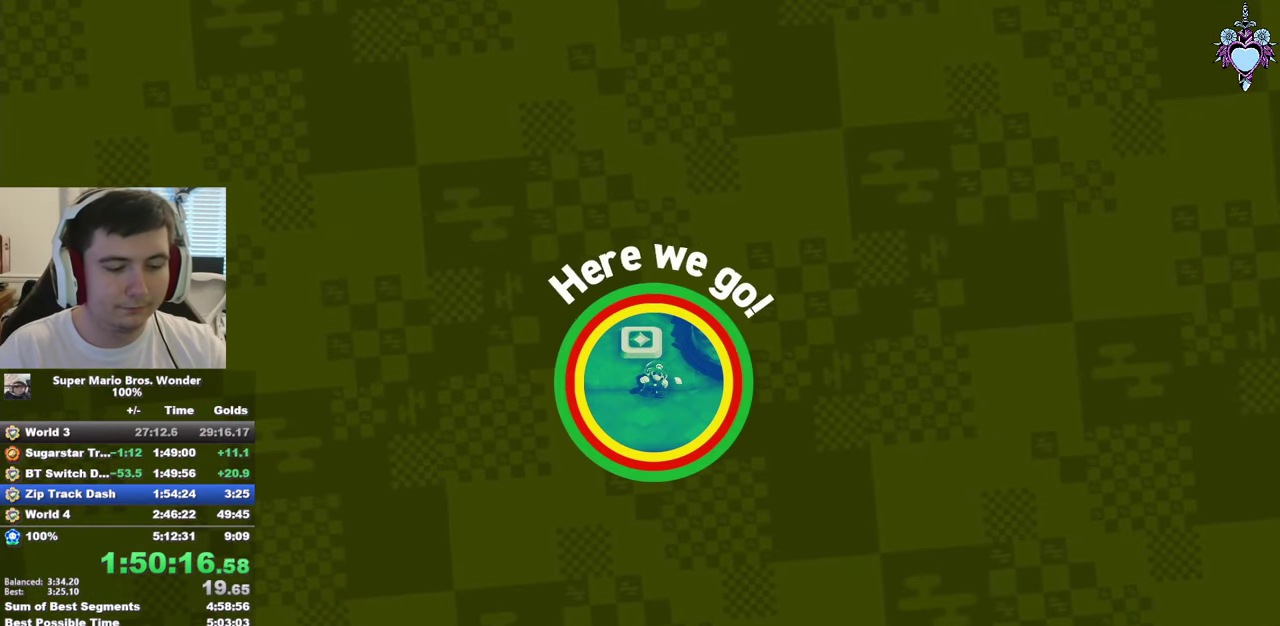
{"buttons": [], "left_stick": "center", "right_stick": "center", "events": []}
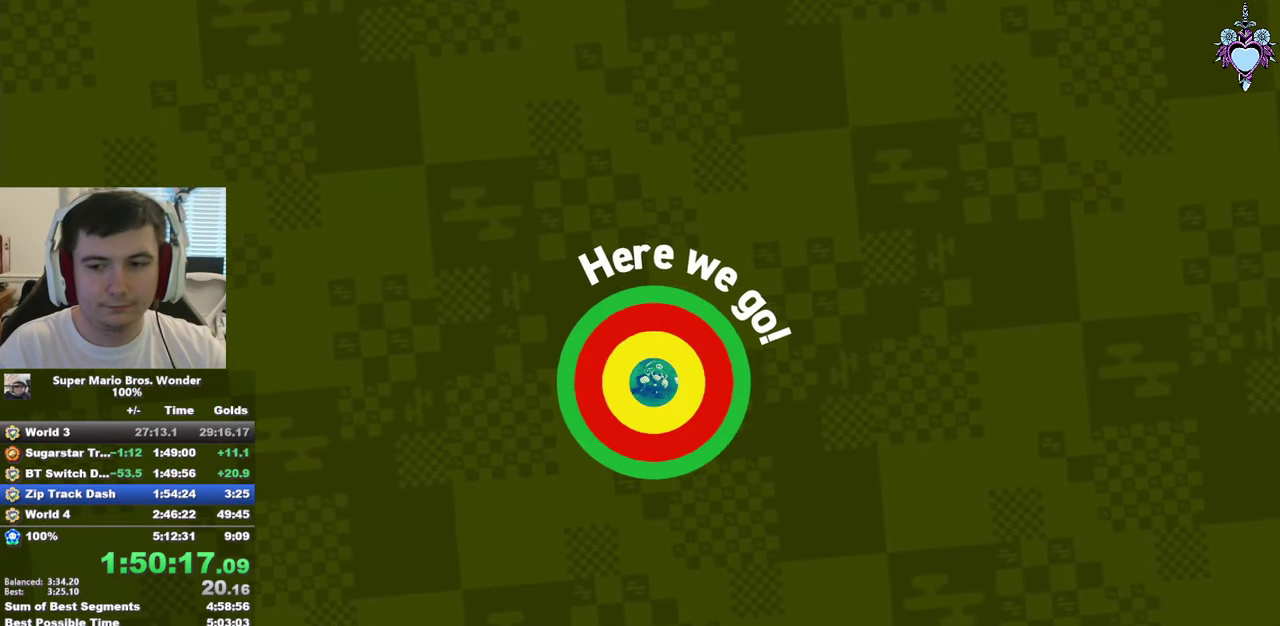
{"buttons": [], "left_stick": "center", "right_stick": "center", "events": []}
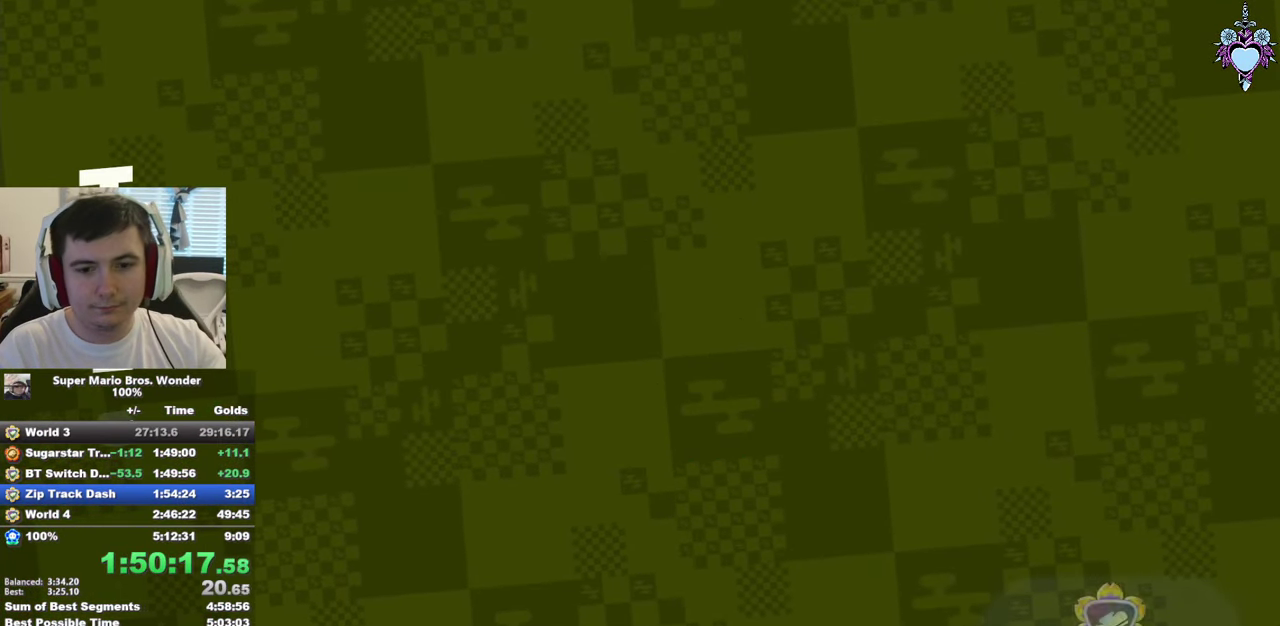
{"buttons": [], "left_stick": "center", "right_stick": "center", "events": [[400, "CROSS", "down"], [483, "CROSS", "up"]]}
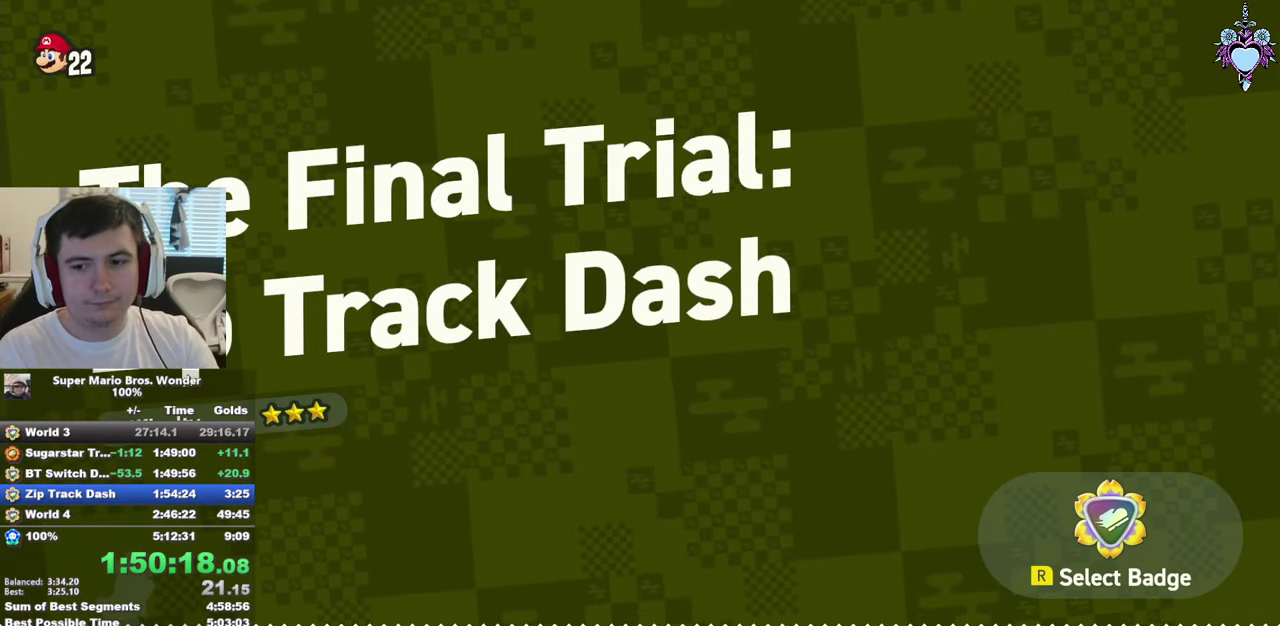
{"buttons": ["CROSS"], "left_stick": "center", "right_stick": "center", "events": [[66, "CROSS", "down"], [166, "CROSS", "up"], [233, "CROSS", "down"], [333, "CROSS", "up"], [417, "CROSS", "down"]]}
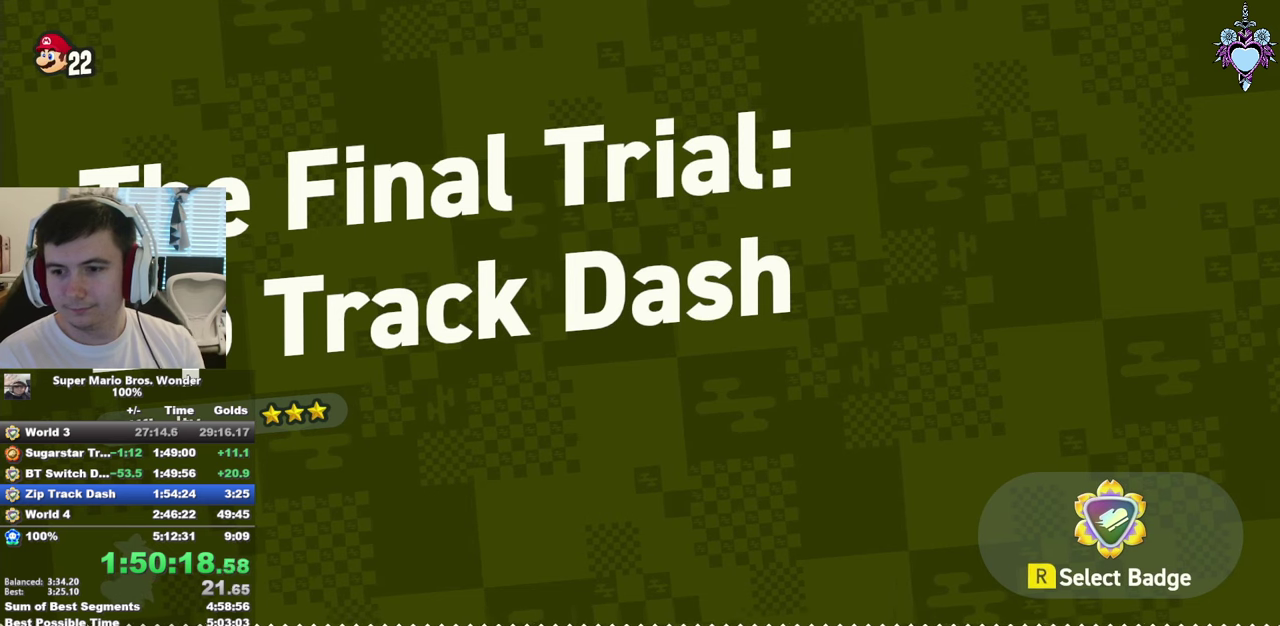
{"buttons": [], "left_stick": "center", "right_stick": "center", "events": [[17, "CROSS", "up"], [100, "CROSS", "down"], [150, "CROSS", "up"], [233, "CROSS", "down"], [333, "CROSS", "up"], [417, "CROSS", "down"], [483, "CROSS", "up"]]}
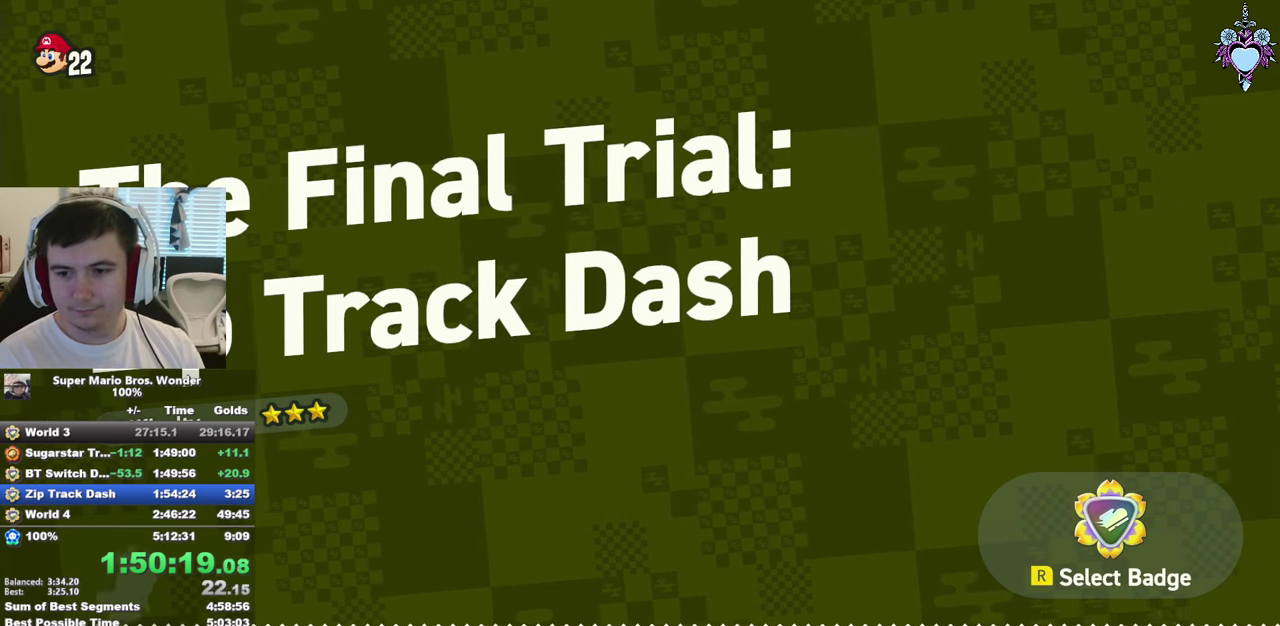
{"buttons": ["CROSS"], "left_stick": "center", "right_stick": "center", "events": [[67, "CROSS", "down"], [167, "CROSS", "up"], [267, "CROSS", "down"], [350, "CROSS", "up"], [433, "CROSS", "down"]]}
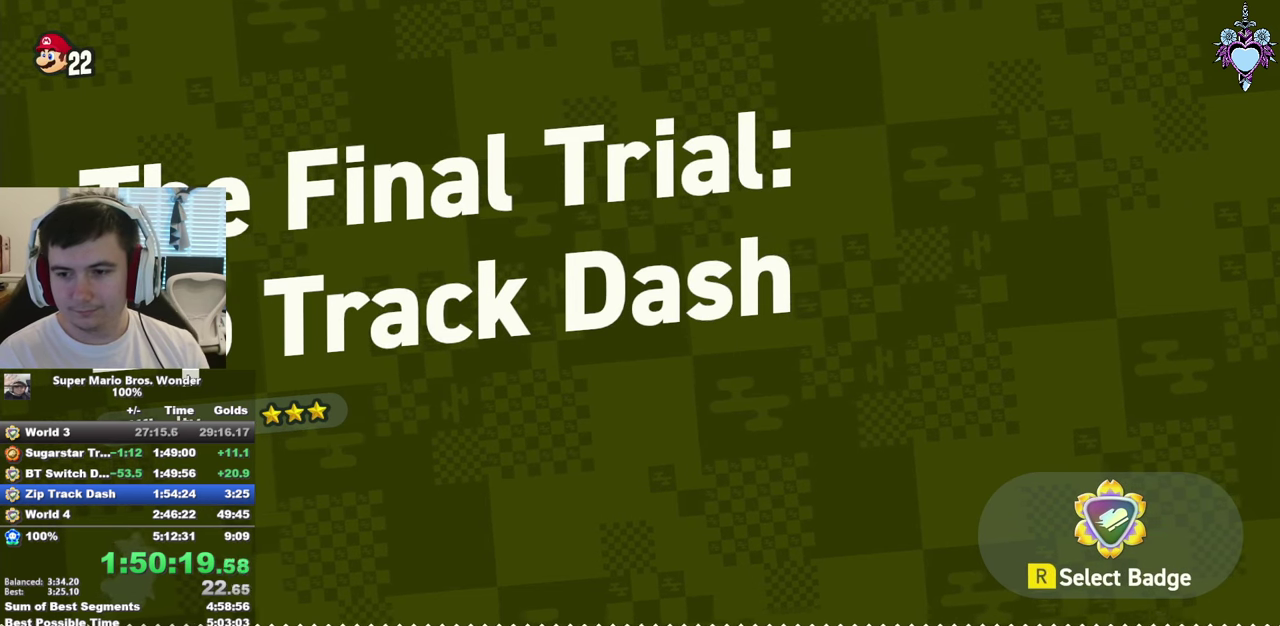
{"buttons": ["CROSS"], "left_stick": "center", "right_stick": "center", "events": [[33, "CROSS", "up"], [150, "CROSS", "down"], [233, "CROSS", "up"], [317, "CROSS", "down"], [433, "CROSS", "up"], [483, "CROSS", "down"]]}
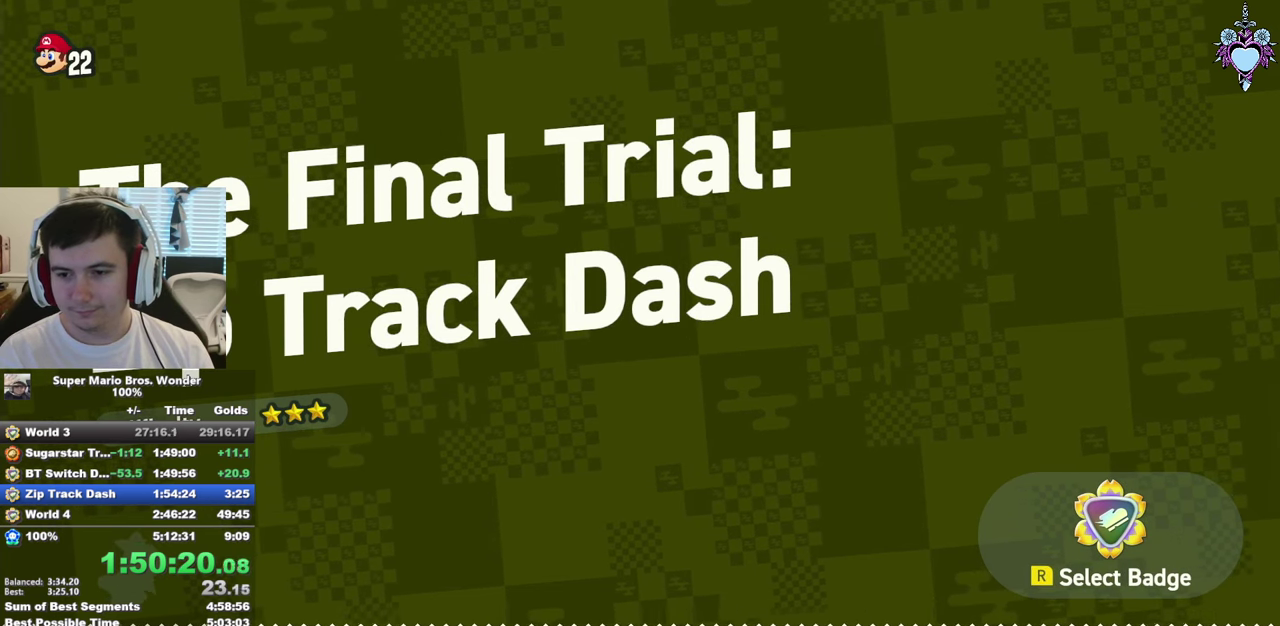
{"buttons": [], "left_stick": "center", "right_stick": "center", "events": [[83, "CROSS", "up"], [183, "CROSS", "down"], [267, "CROSS", "up"], [350, "CROSS", "down"], [433, "CROSS", "up"]]}